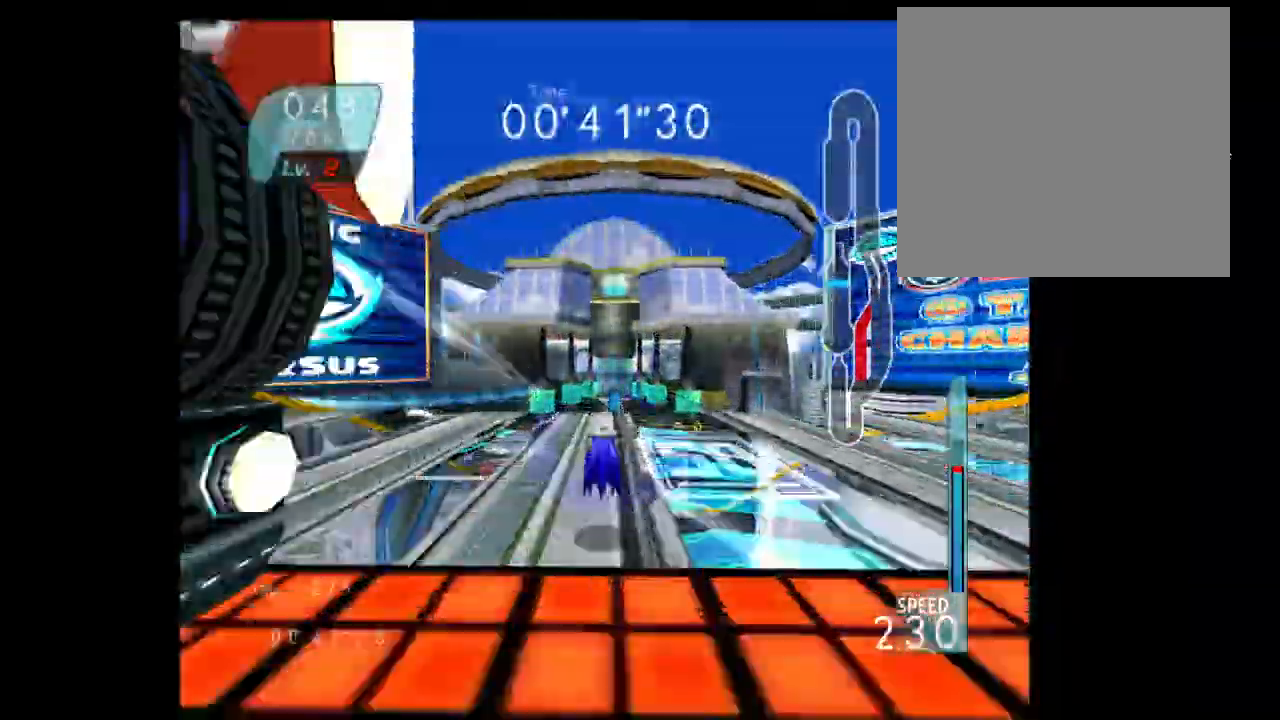
Gameplay with a controller (Xbox layout); each line is a JSON object with the inputs held at the frame after it (dt_ms = milliseconds from this image to that frame). "events" lists button and stick changes between this image and that frame as [ms after this image, input, new state], when the widget could be followed in between. Not read: L3 R3.
{"dt_ms": 1000, "buttons": [], "left_stick": "up", "right_stick": "center"}
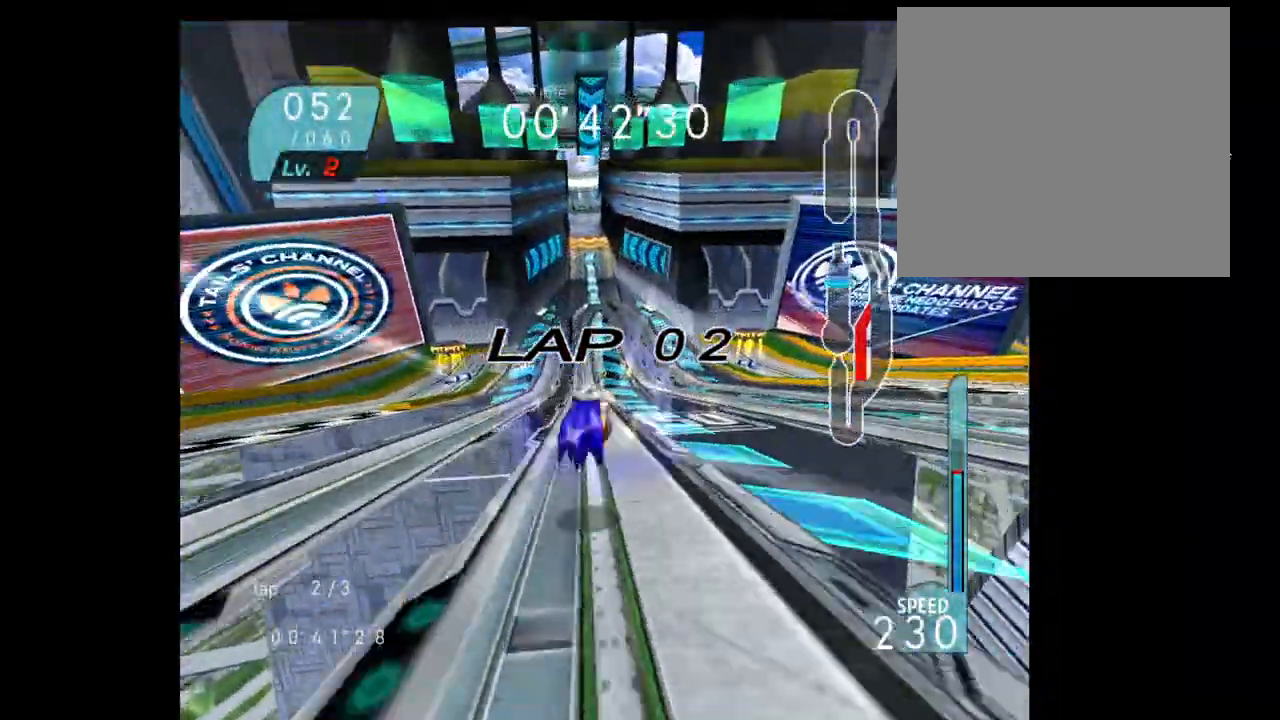
{"dt_ms": 500, "buttons": ["A"], "left_stick": "up", "right_stick": "center", "events": [[117, "left_stick", "up-left"], [233, "left_stick", "up"], [433, "A", "down"]]}
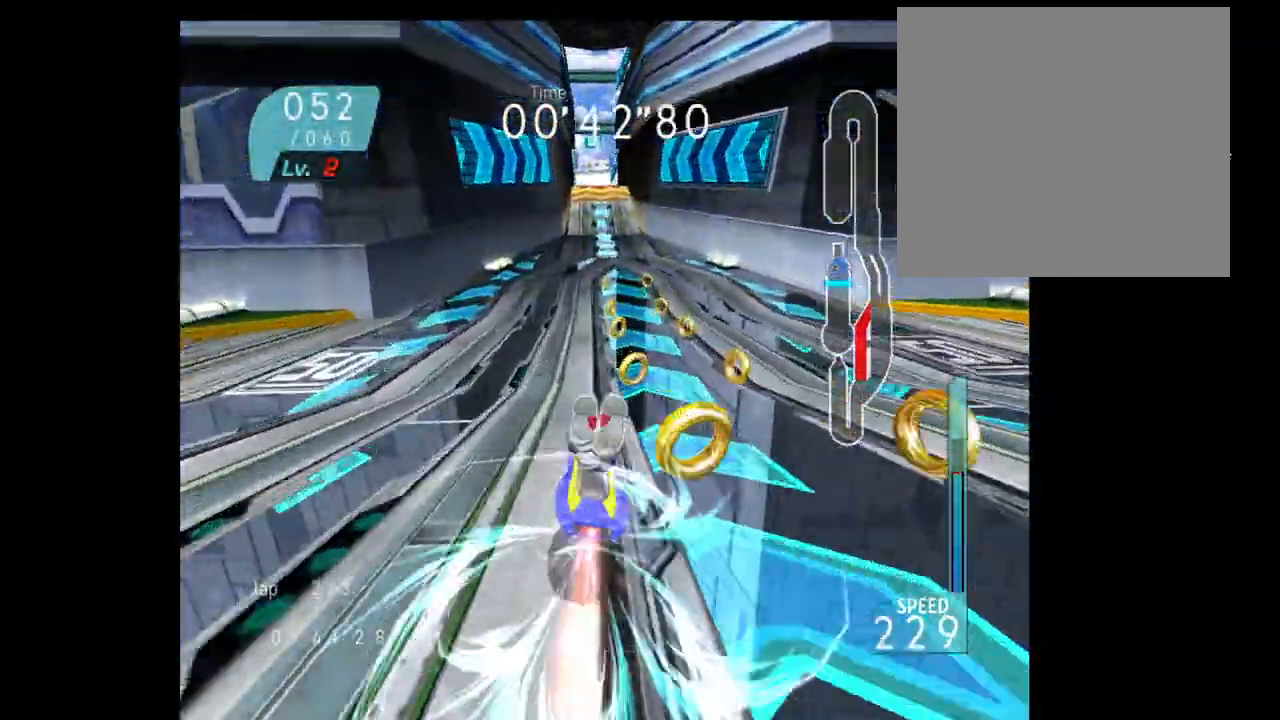
{"dt_ms": 500, "buttons": ["A"], "left_stick": "up", "right_stick": "center", "events": [[267, "left_stick", "up-left"], [383, "left_stick", "up"]]}
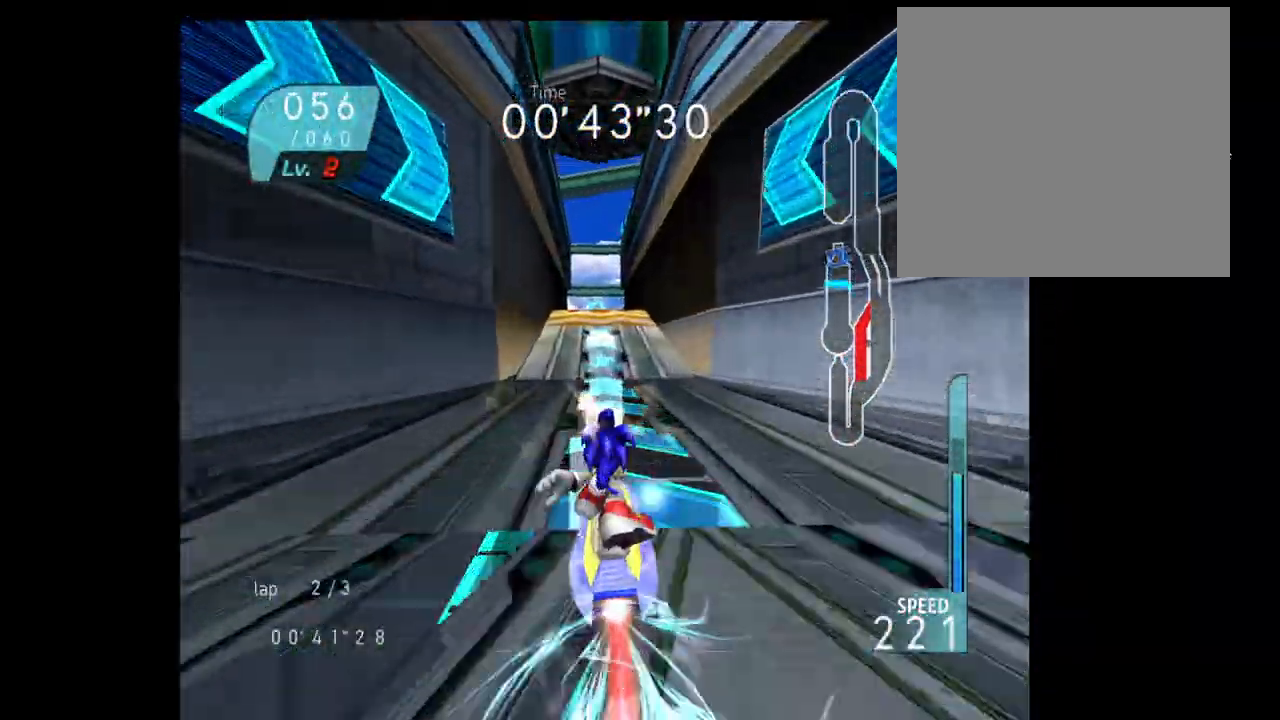
{"dt_ms": 500, "buttons": ["A", "B", "R2"], "left_stick": "up", "right_stick": "center", "events": [[450, "B", "down"], [500, "R2", "down"]]}
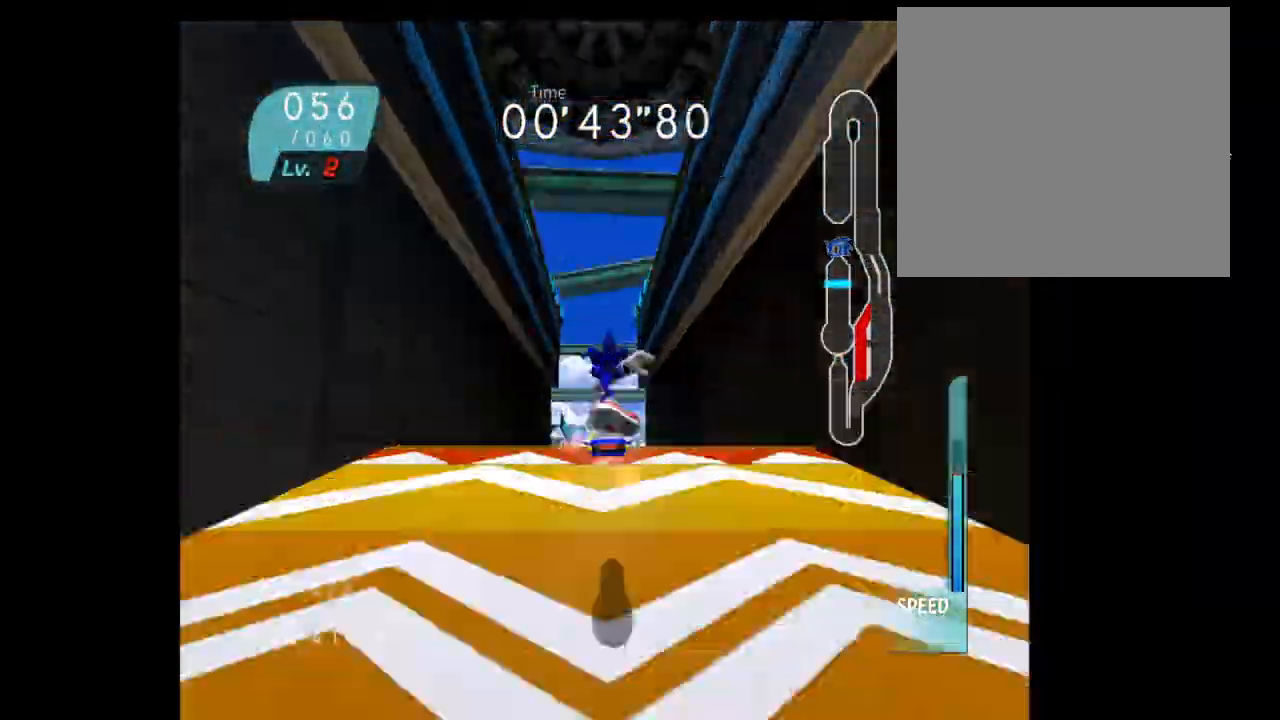
{"dt_ms": 500, "buttons": [], "left_stick": "left", "right_stick": "center", "events": [[117, "left_stick", "up-left"], [267, "A", "up"], [267, "B", "up"], [267, "R2", "up"], [267, "left_stick", "left"]]}
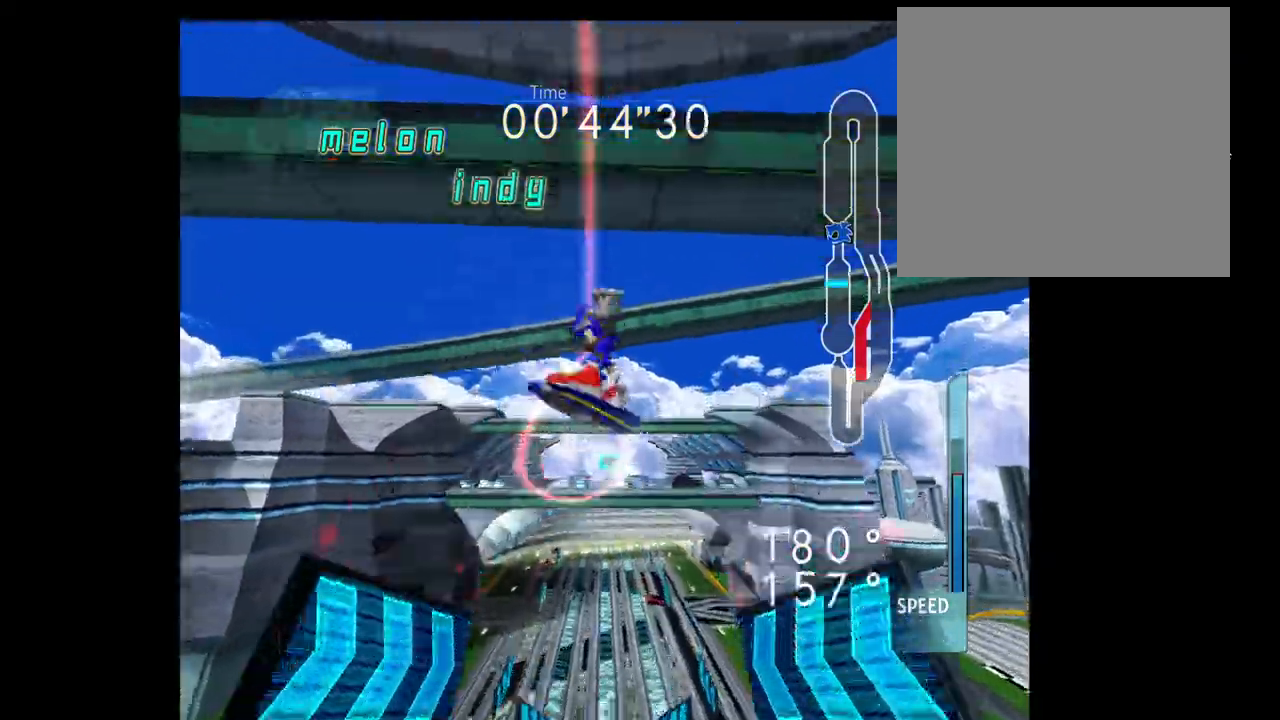
{"dt_ms": 500, "buttons": [], "left_stick": "left", "right_stick": "center", "events": []}
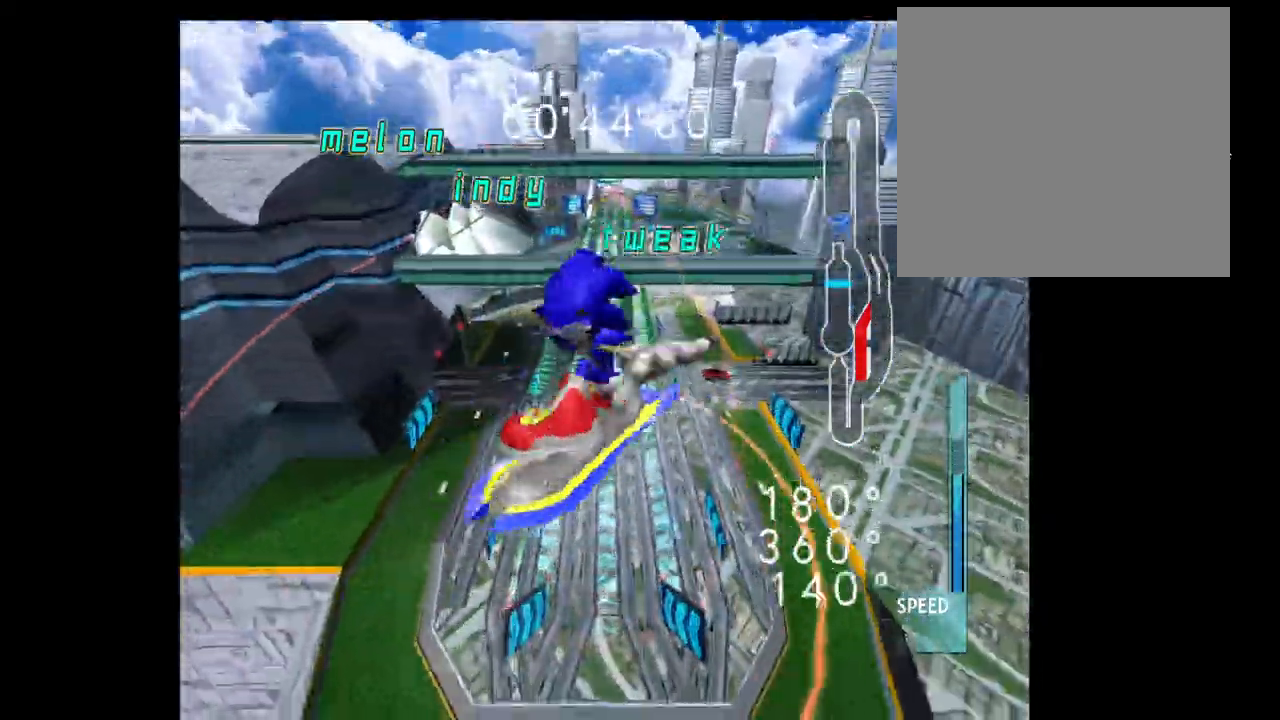
{"dt_ms": 500, "buttons": [], "left_stick": "left", "right_stick": "center", "events": []}
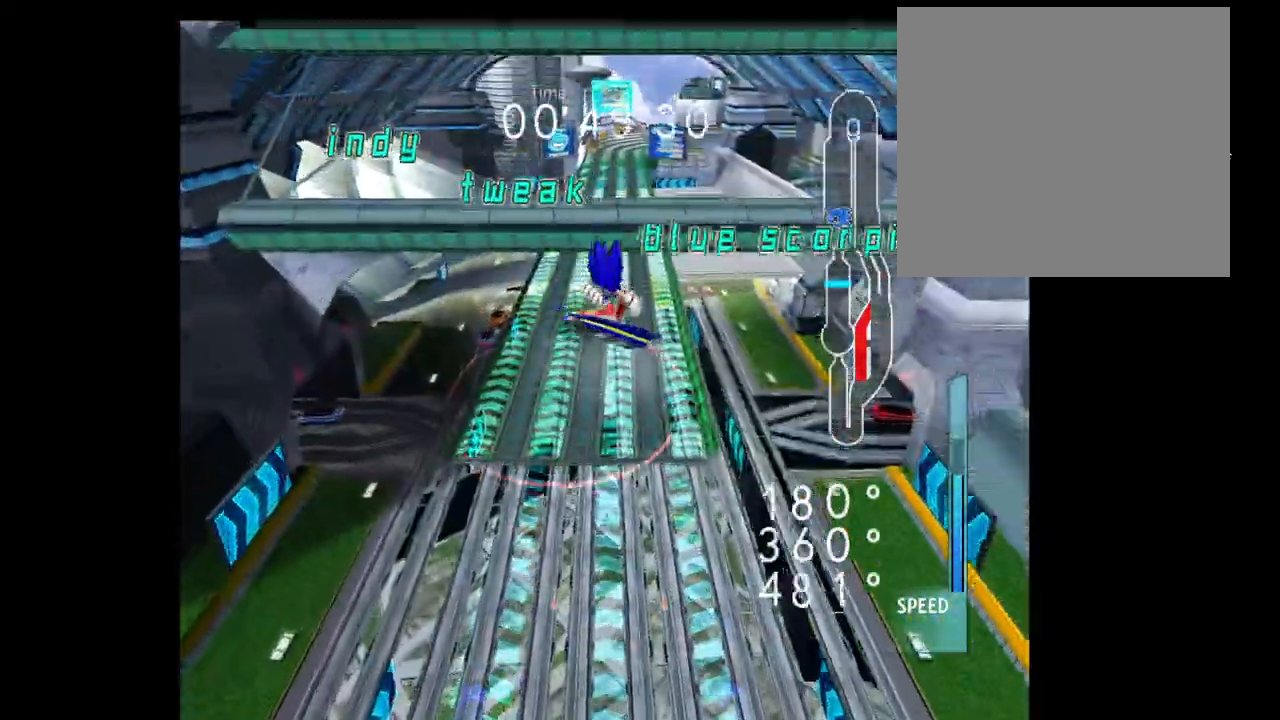
{"dt_ms": 500, "buttons": [], "left_stick": "down", "right_stick": "center", "events": [[33, "left_stick", "down"]]}
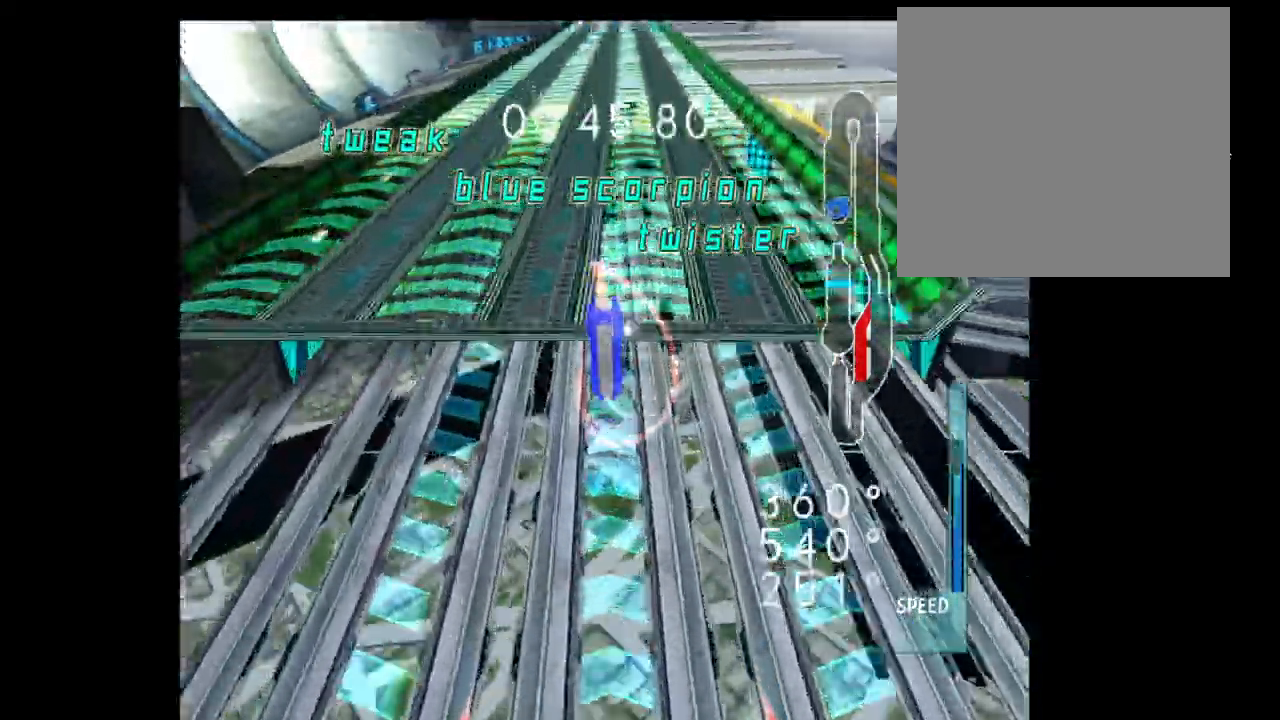
{"dt_ms": 500, "buttons": [], "left_stick": "up", "right_stick": "center", "events": [[33, "left_stick", "center"], [183, "left_stick", "up"], [250, "B", "down"], [500, "B", "up"]]}
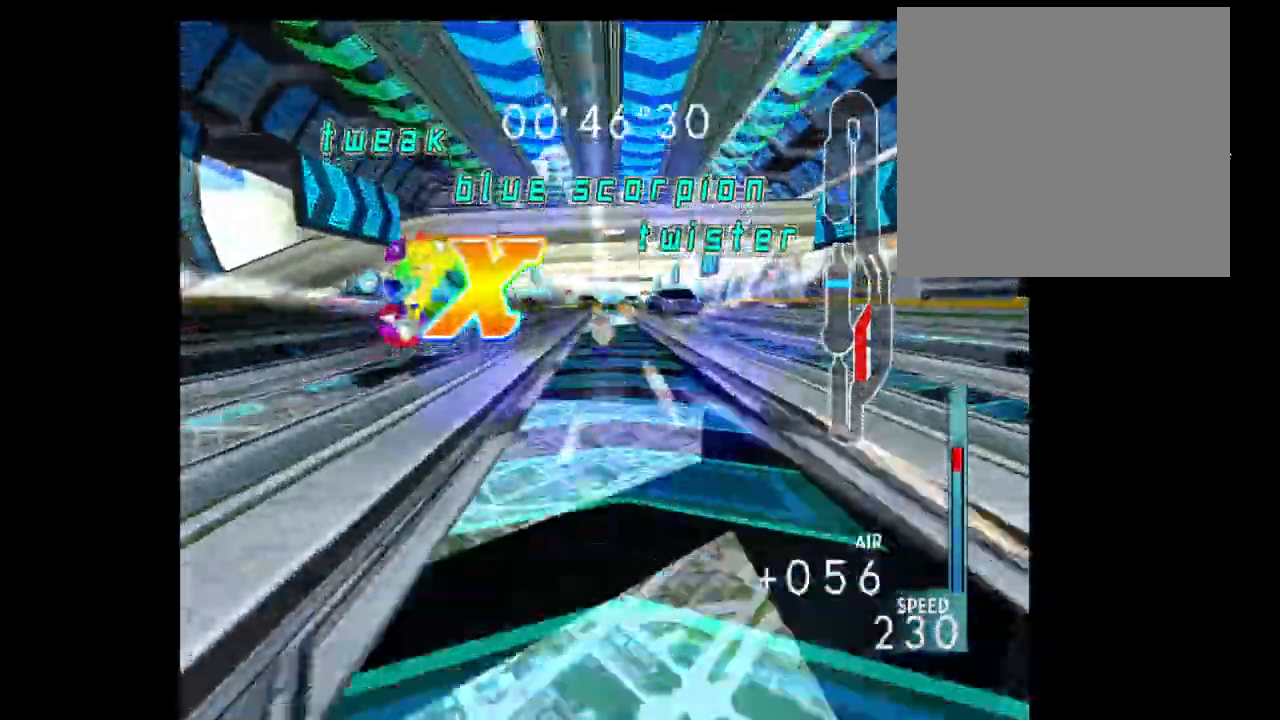
{"dt_ms": 1000, "buttons": [], "left_stick": "up", "right_stick": "center"}